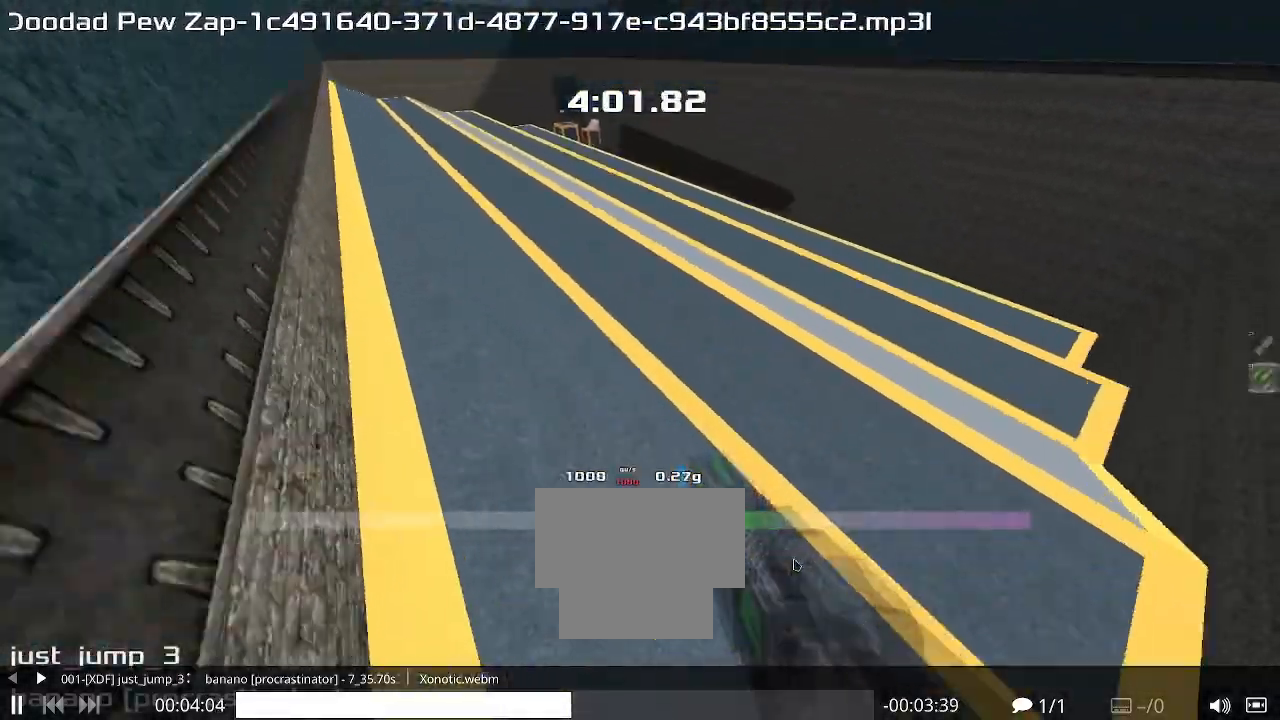
Gameplay with keyboard; each line is a JSON object with the keys held at the frame after it. "events" lists presses ("down") and releases ("up") of "down", "left", "right" and "up" between this image and that frame as [ms after this image, input, new state], when the widget could be followed in between. No other keys are recorded. Mouse input is not recorded. Not read: other_keys.
{"keys": ["up"], "events": [[267, "right", "up"]]}
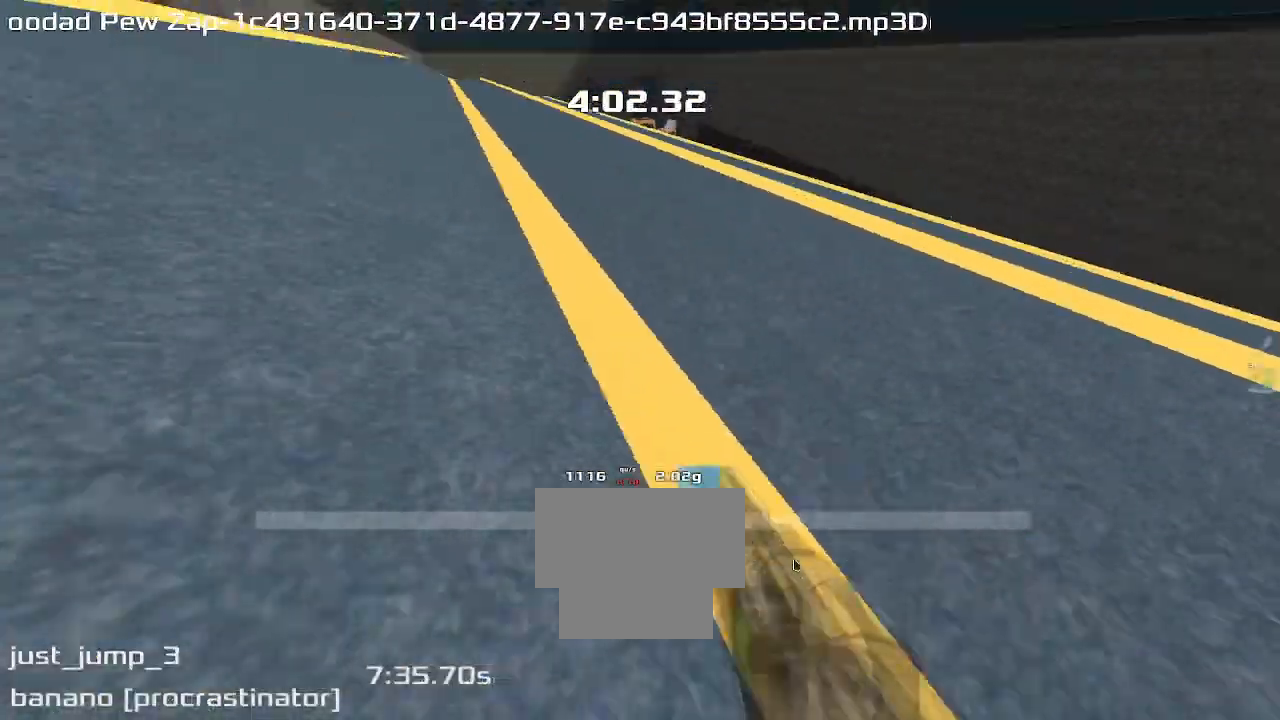
{"keys": ["left", "up"], "events": [[67, "left", "down"]]}
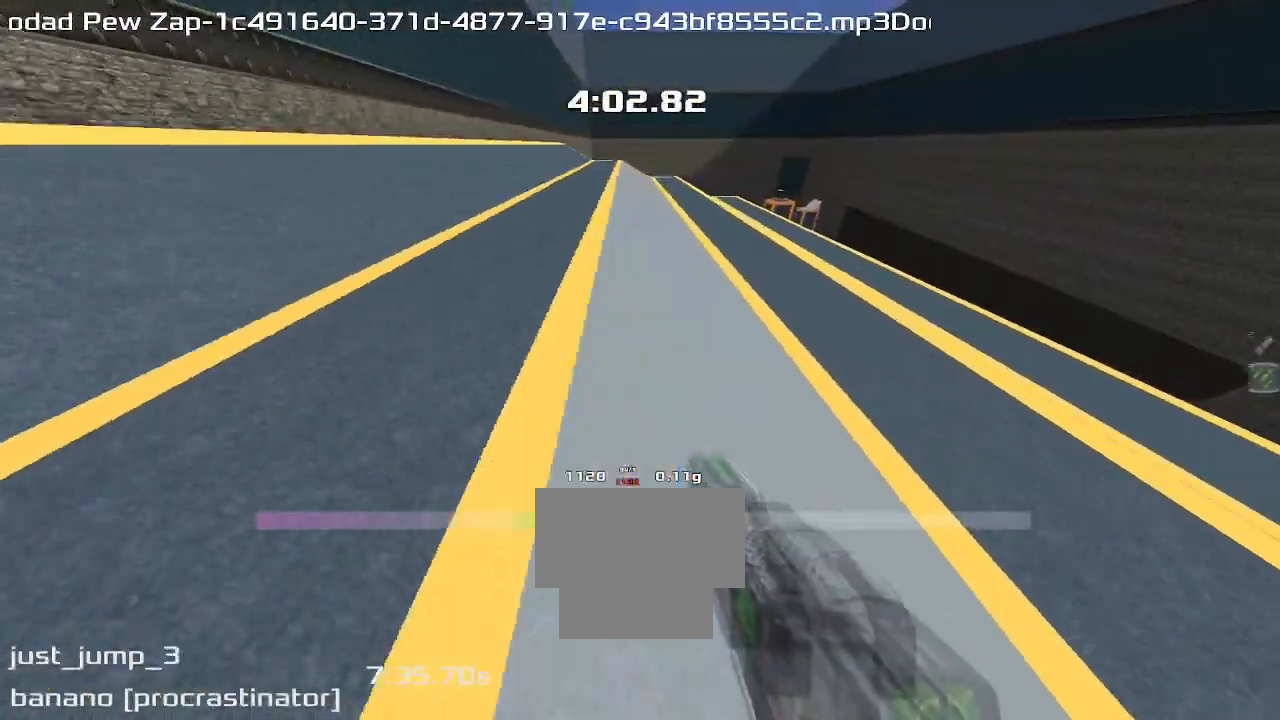
{"keys": ["up"], "events": [[33, "left", "up"]]}
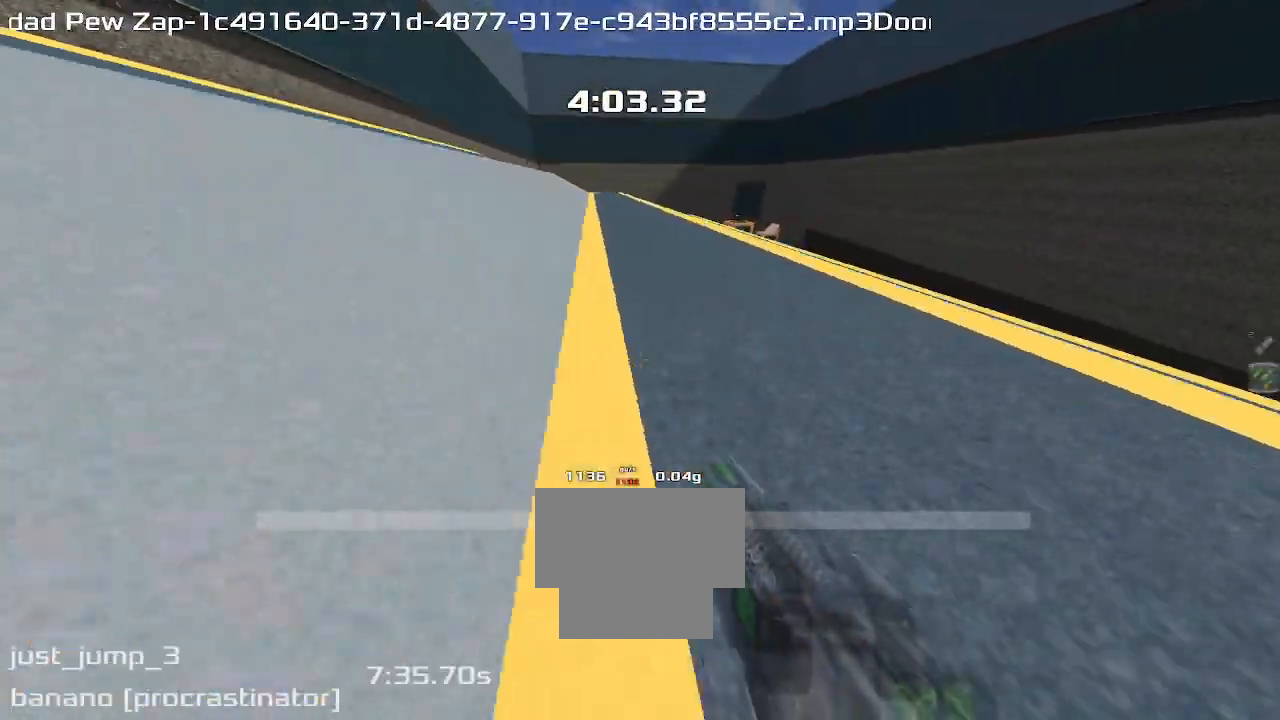
{"keys": ["up"], "events": []}
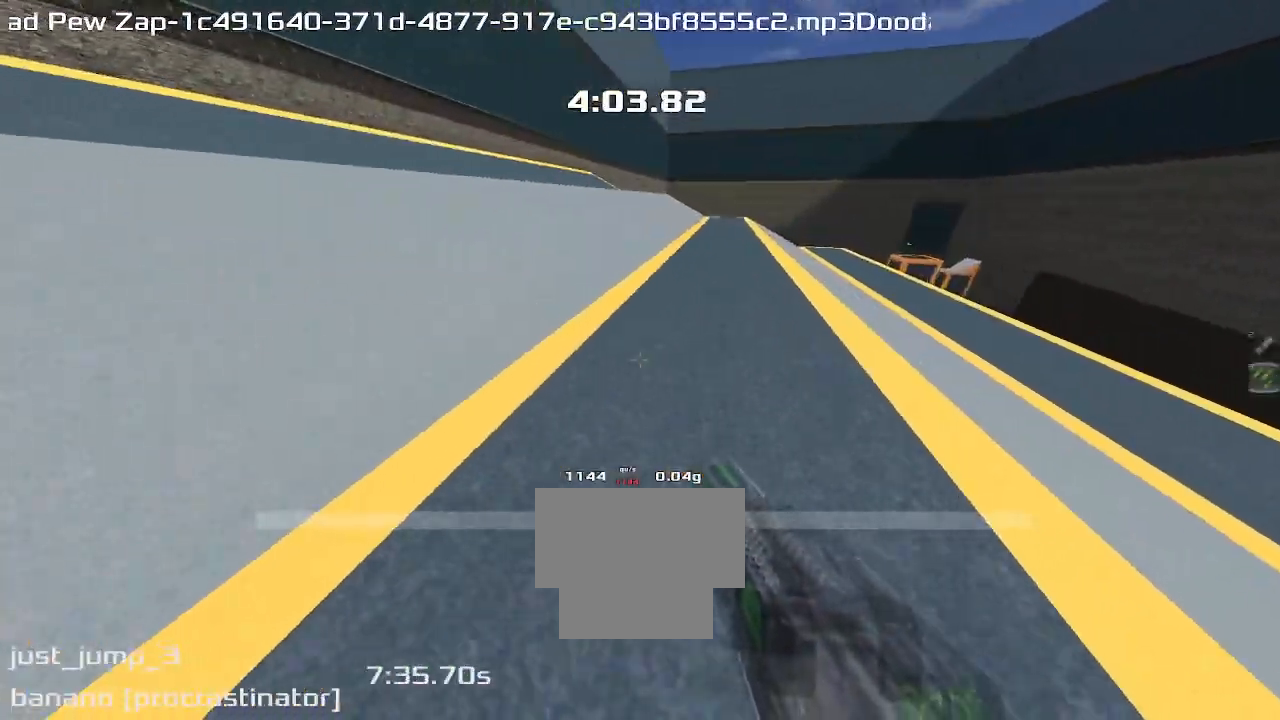
{"keys": ["right", "up"], "events": [[167, "right", "down"]]}
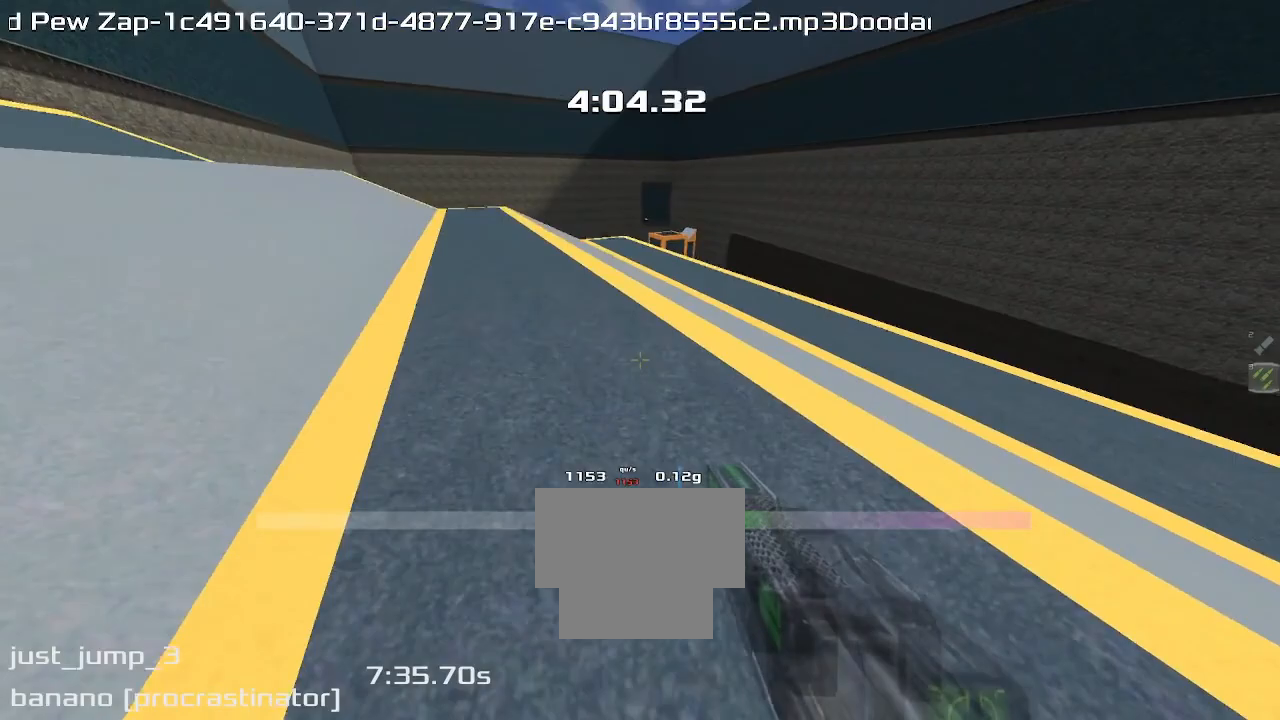
{"keys": ["right", "up"], "events": [[200, "right", "up"], [500, "right", "down"]]}
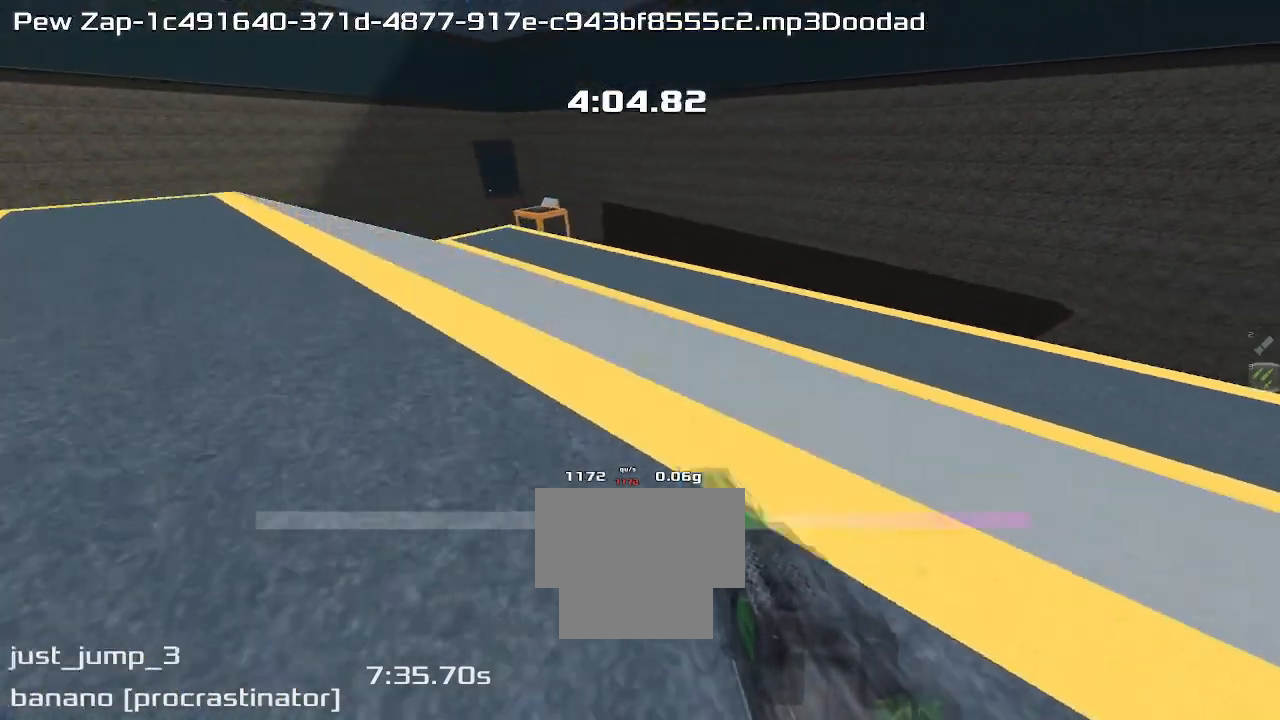
{"keys": ["right", "up"], "events": []}
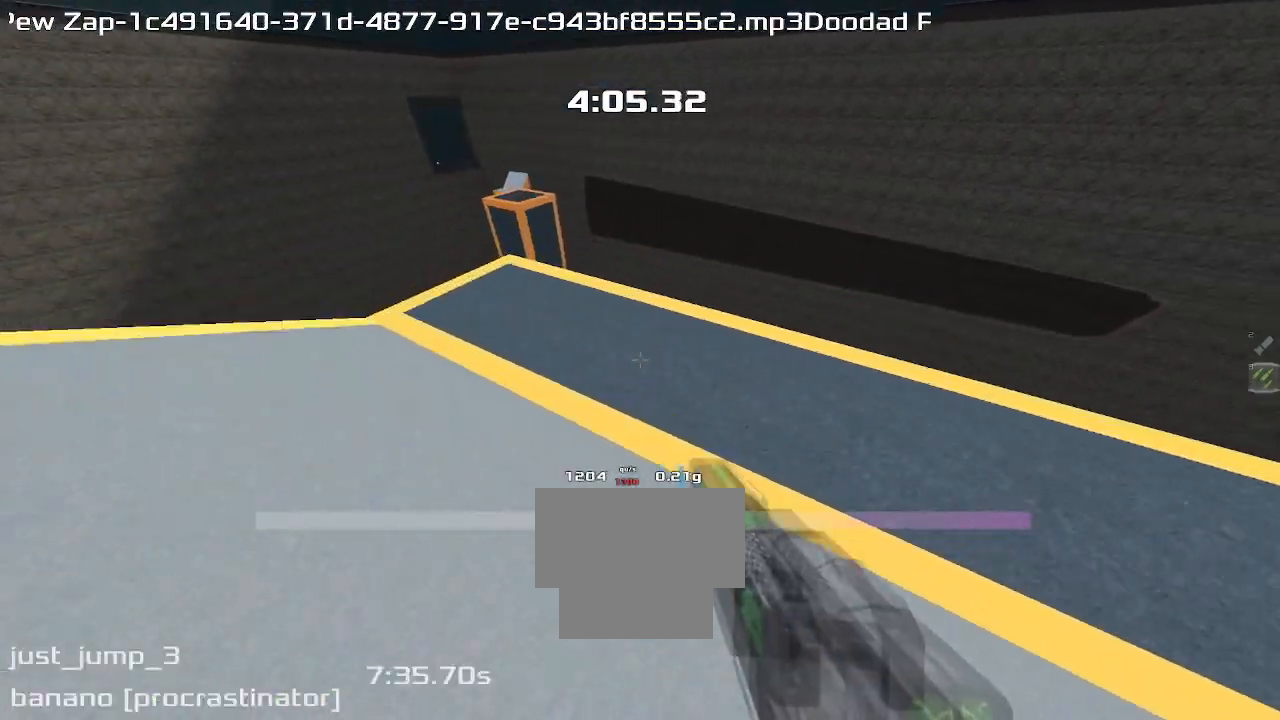
{"keys": ["right", "up"], "events": []}
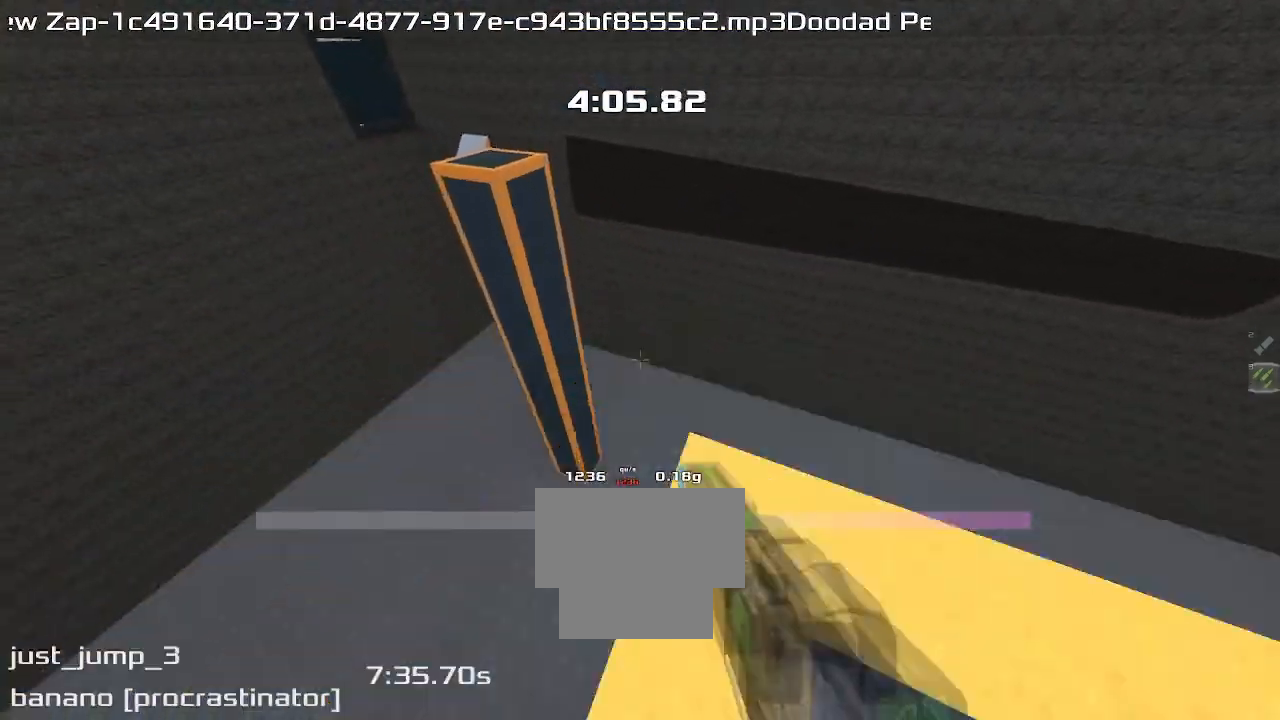
{"keys": ["right", "up"], "events": []}
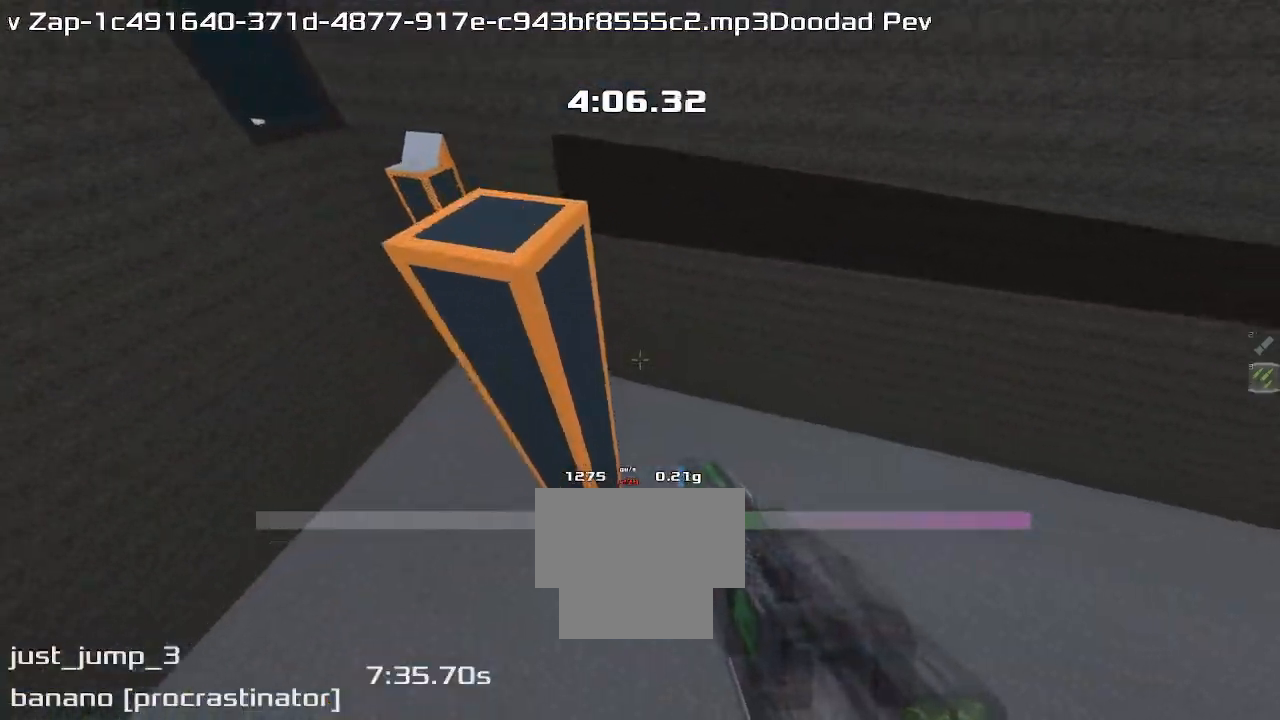
{"keys": ["right", "up"], "events": []}
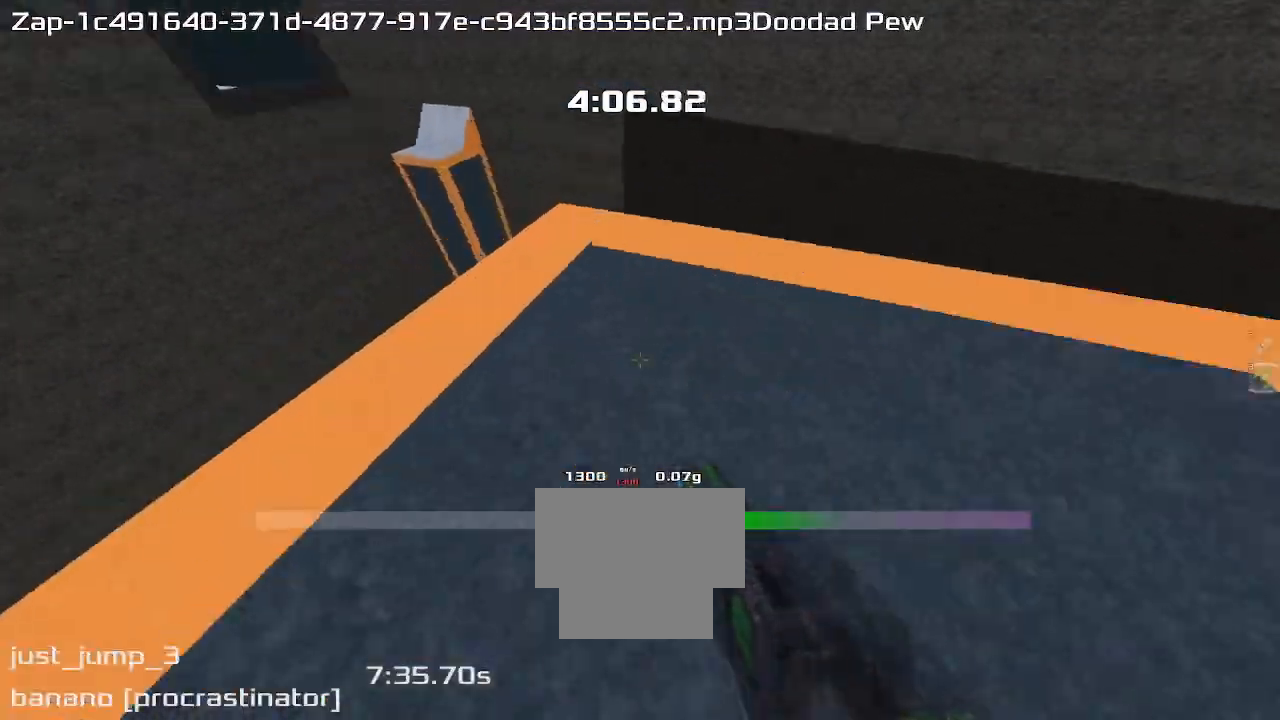
{"keys": ["up"], "events": [[33, "left", "down"], [33, "right", "up"], [333, "left", "up"]]}
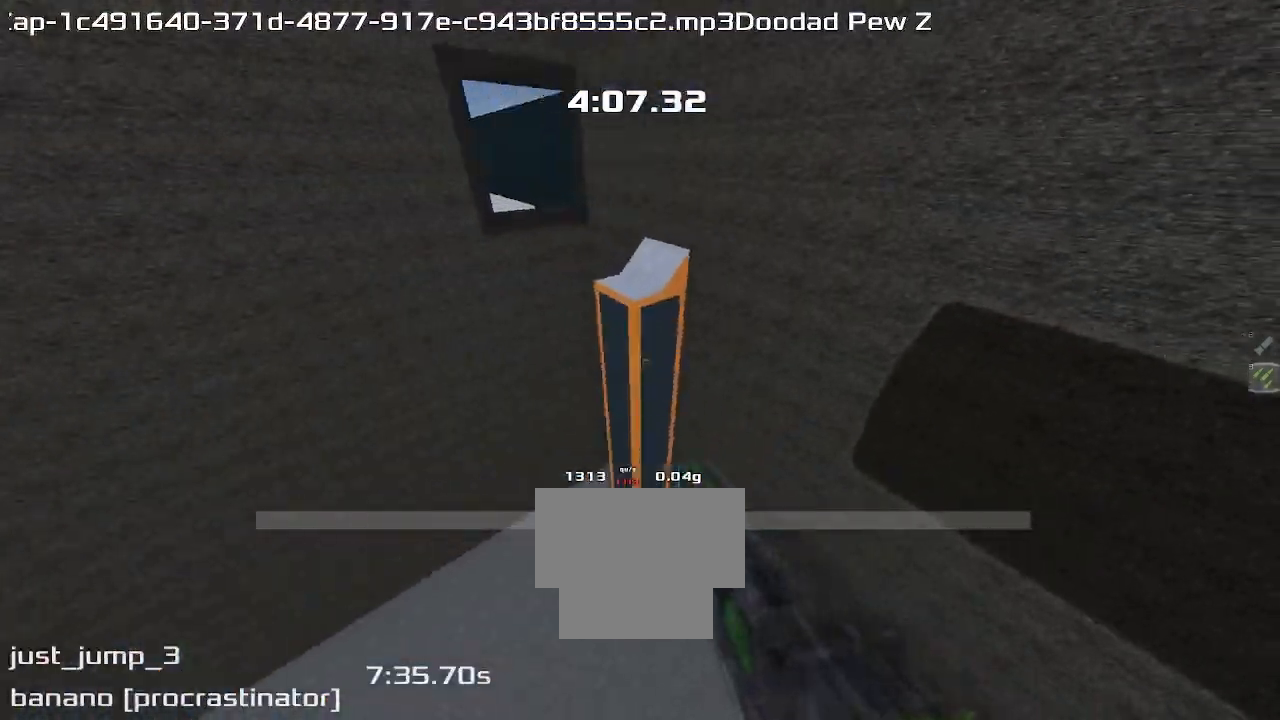
{"keys": ["up"], "events": []}
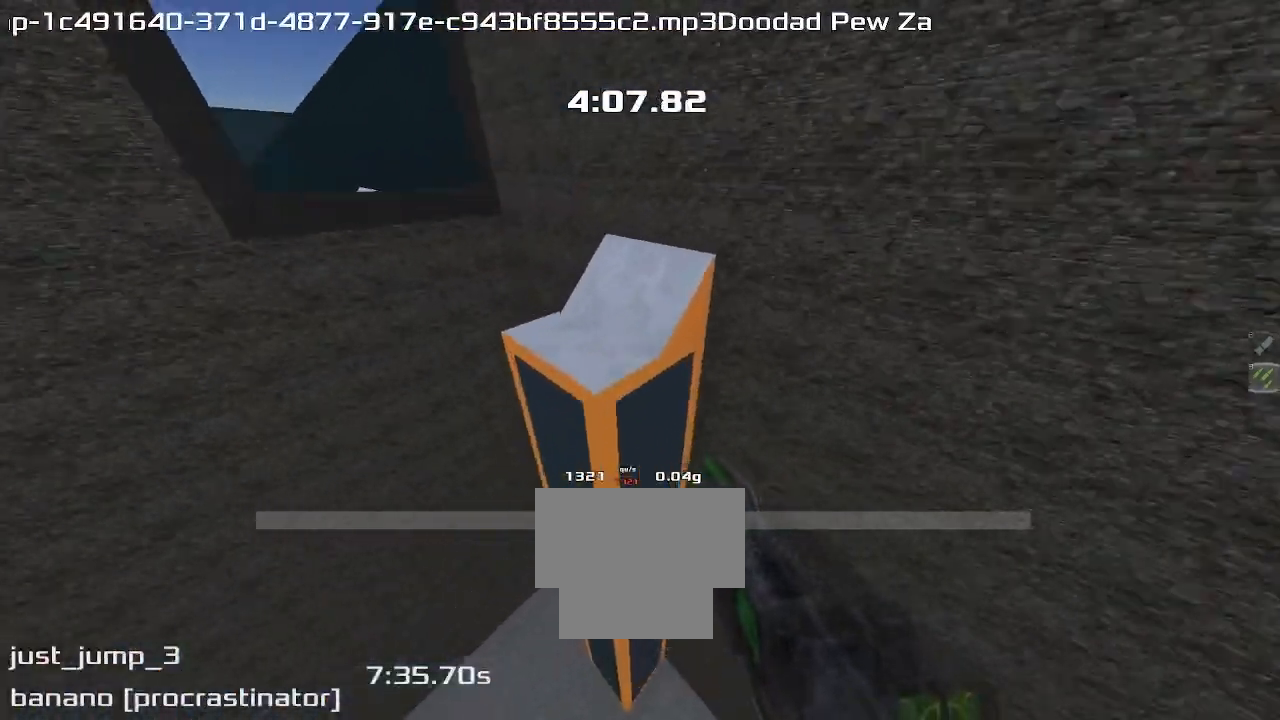
{"keys": ["left"]}
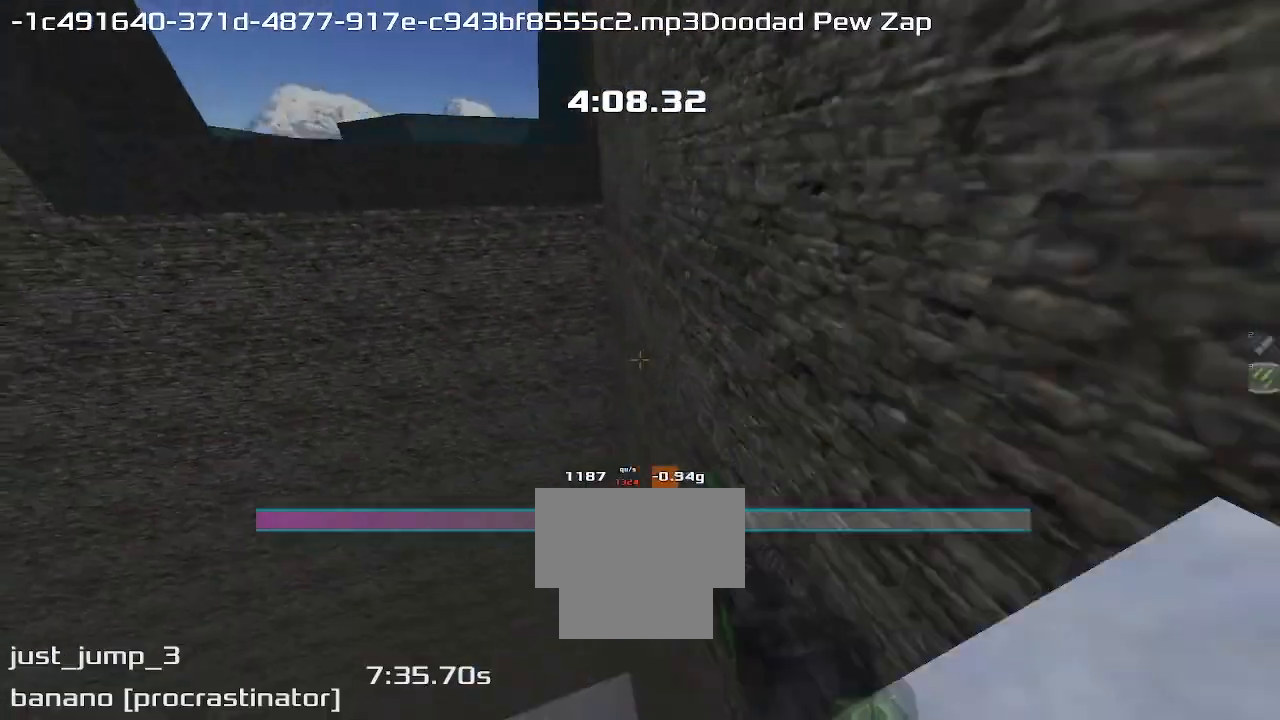
{"keys": ["left"], "events": []}
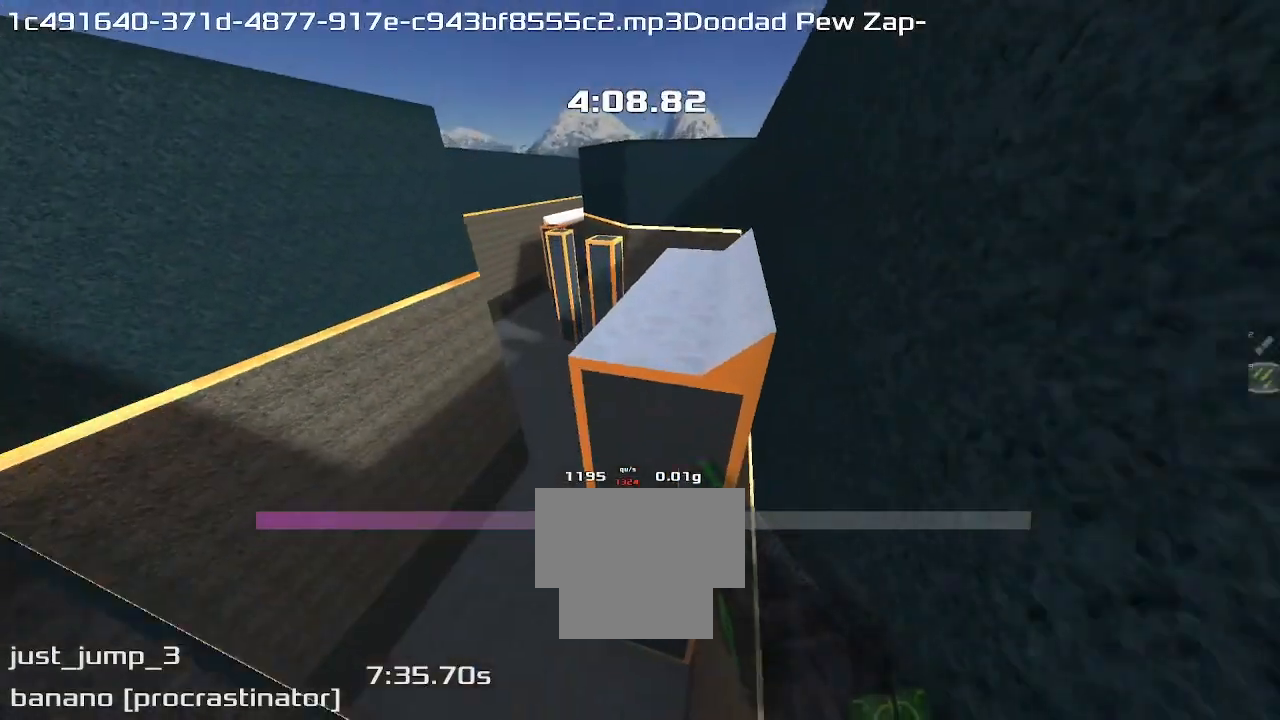
{"keys": ["right"], "events": [[367, "left", "up"], [367, "right", "down"]]}
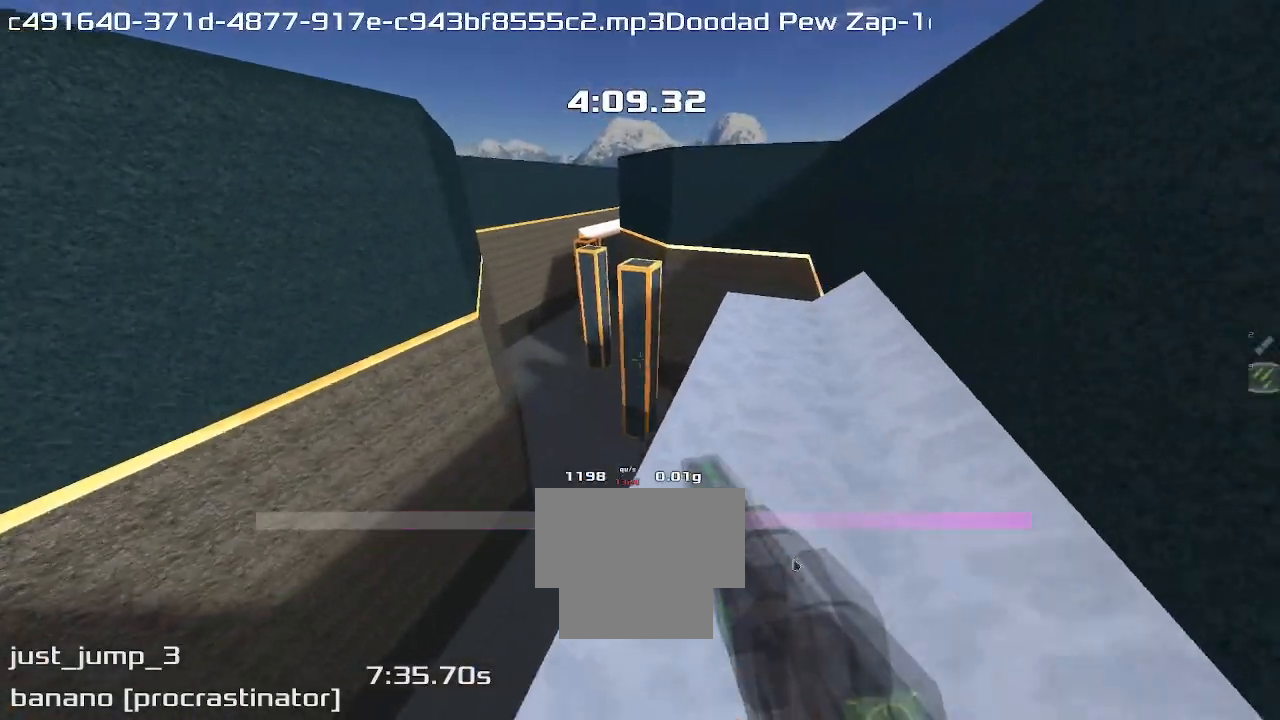
{"keys": ["right"], "events": []}
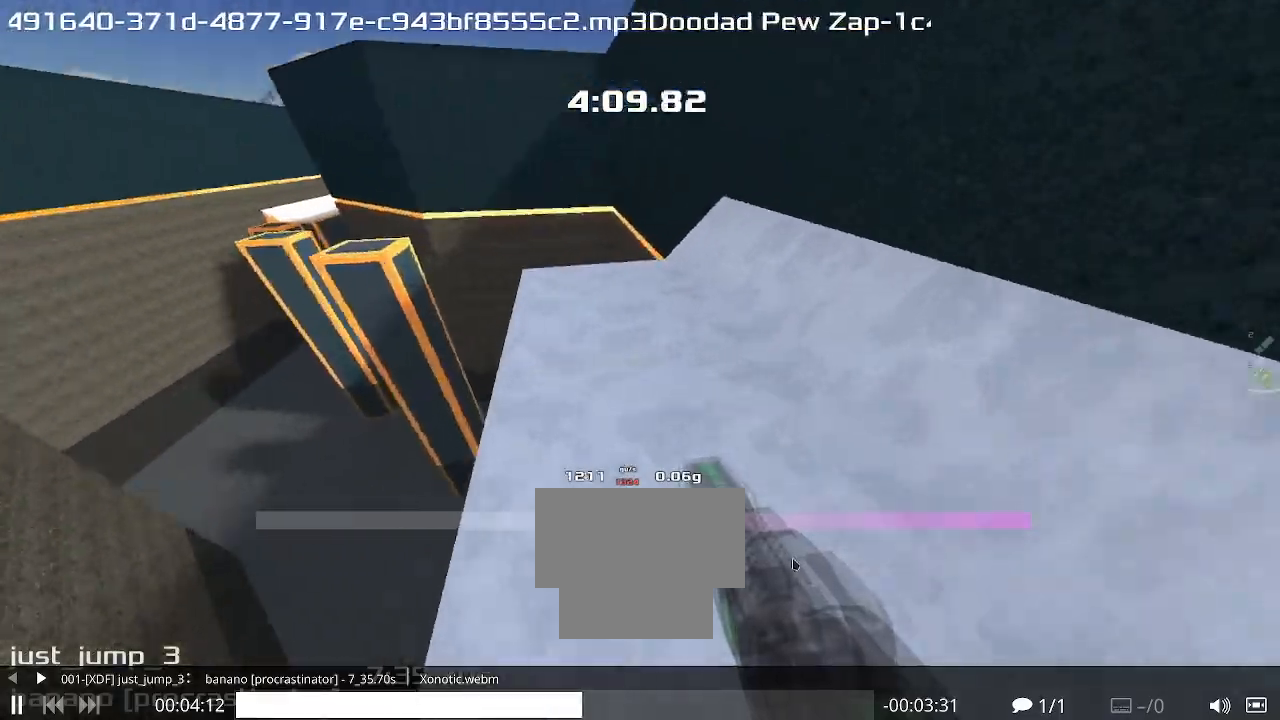
{"keys": ["left"], "events": [[67, "left", "down"], [67, "right", "up"]]}
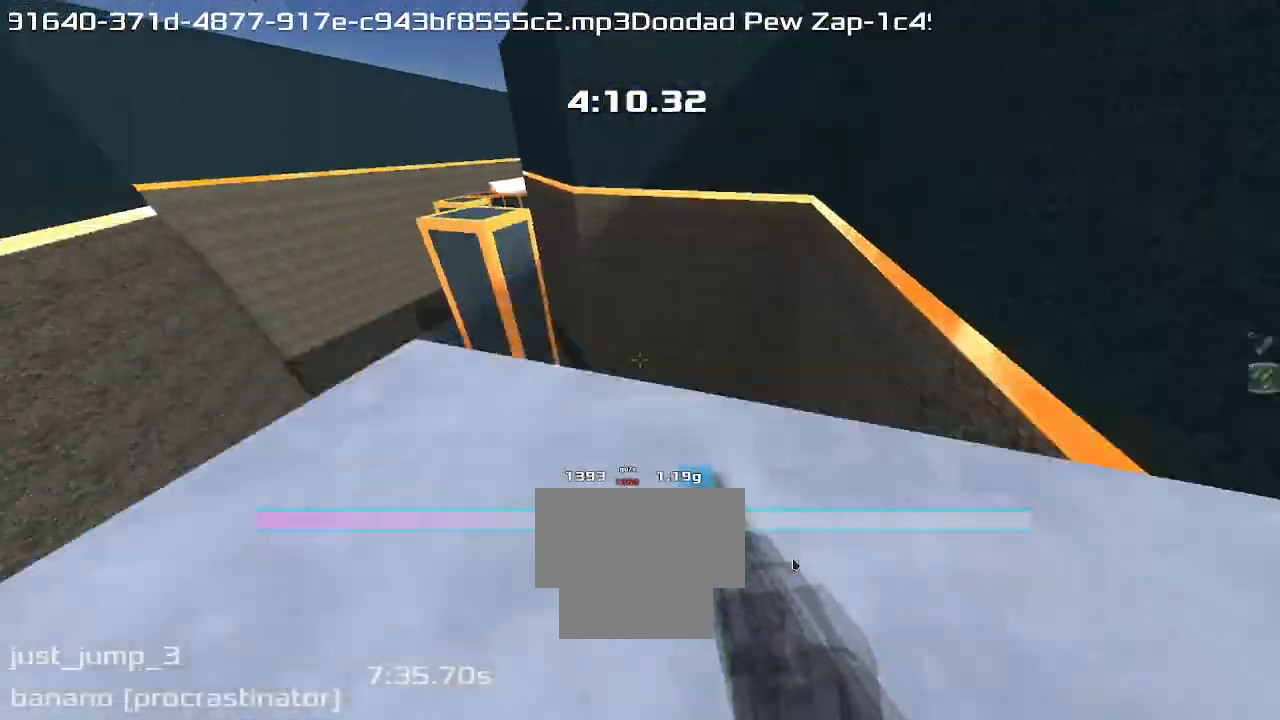
{"keys": ["left"], "events": []}
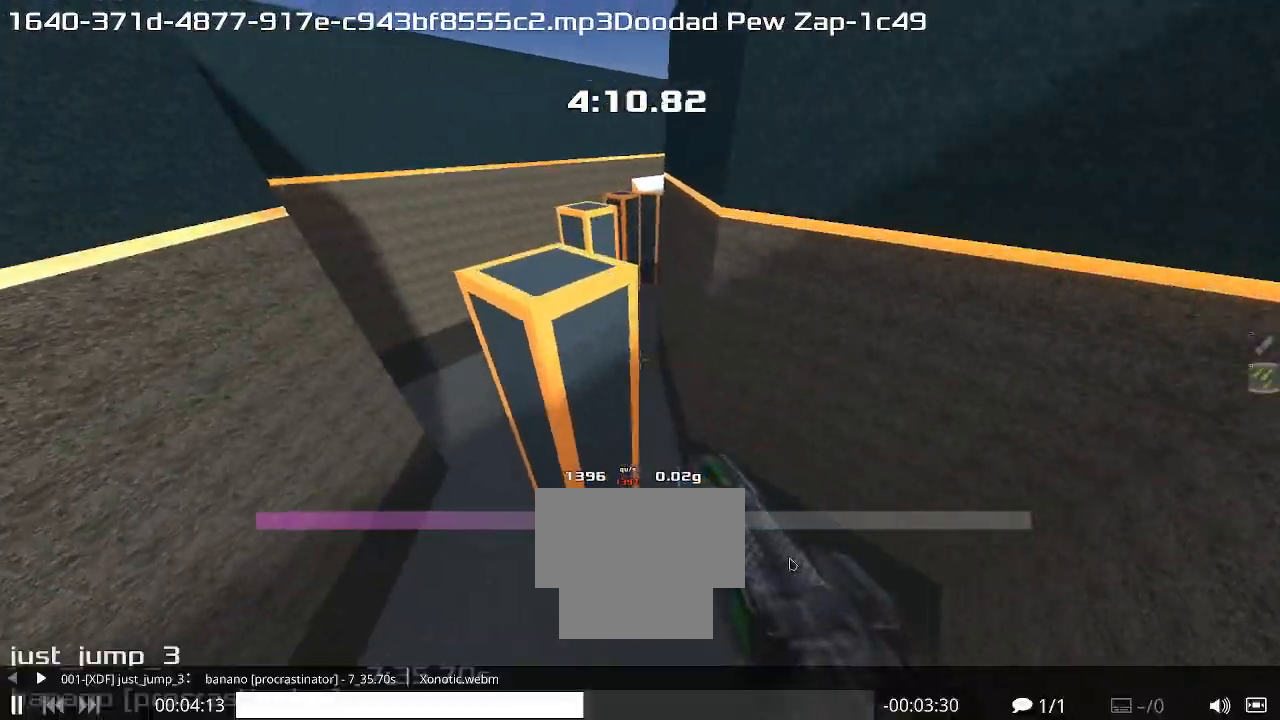
{"keys": ["right", "up"], "events": [[367, "up", "down"], [400, "left", "up"], [467, "right", "down"]]}
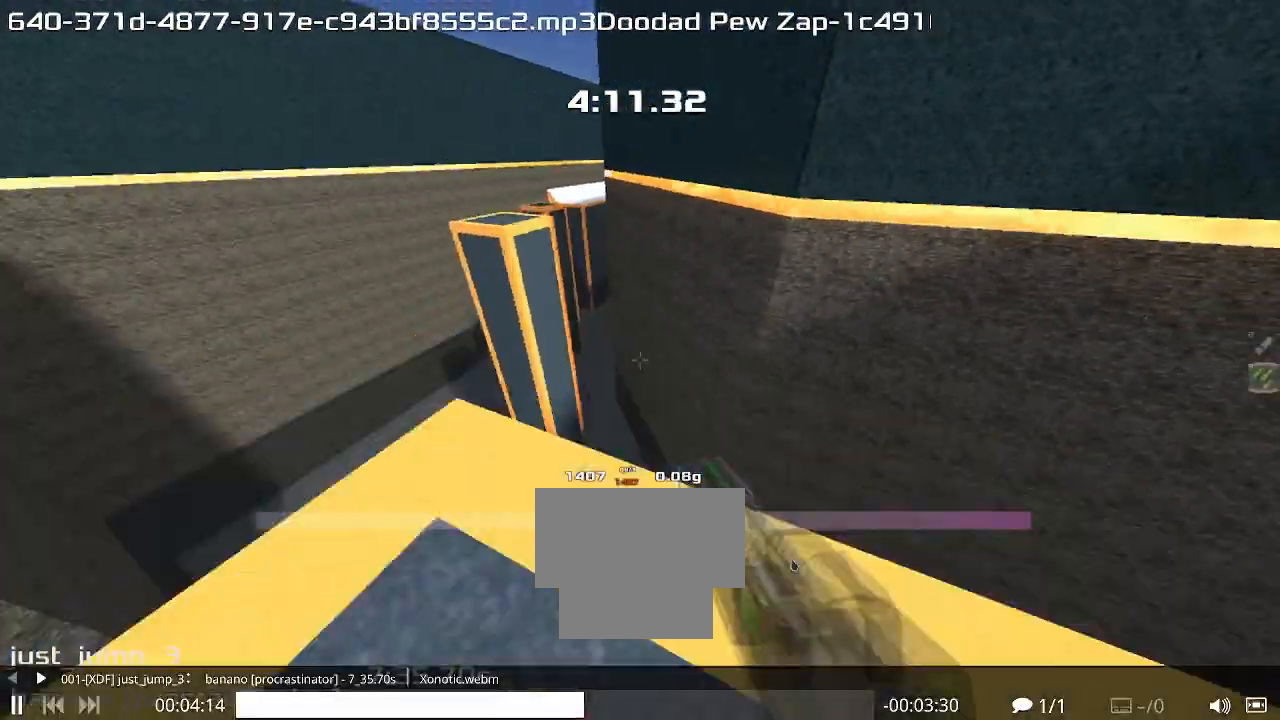
{"keys": ["up"], "events": [[300, "right", "up"]]}
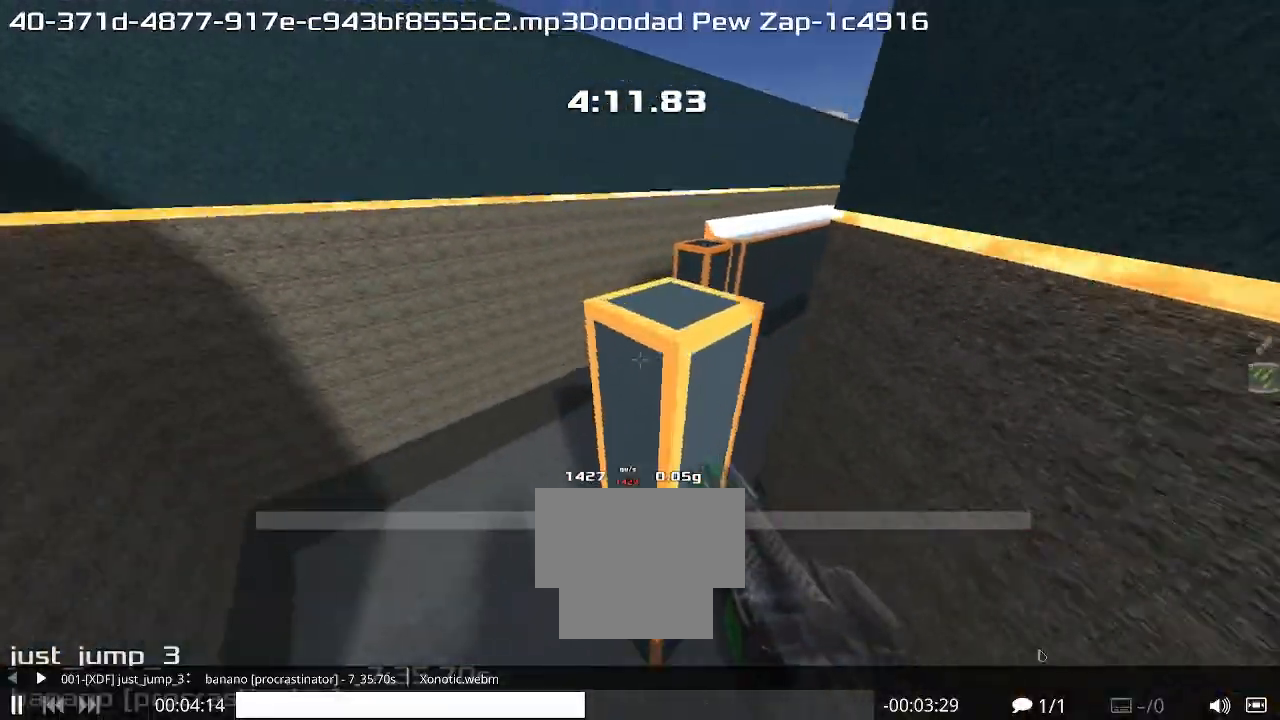
{"keys": ["right", "up"], "events": [[333, "right", "down"]]}
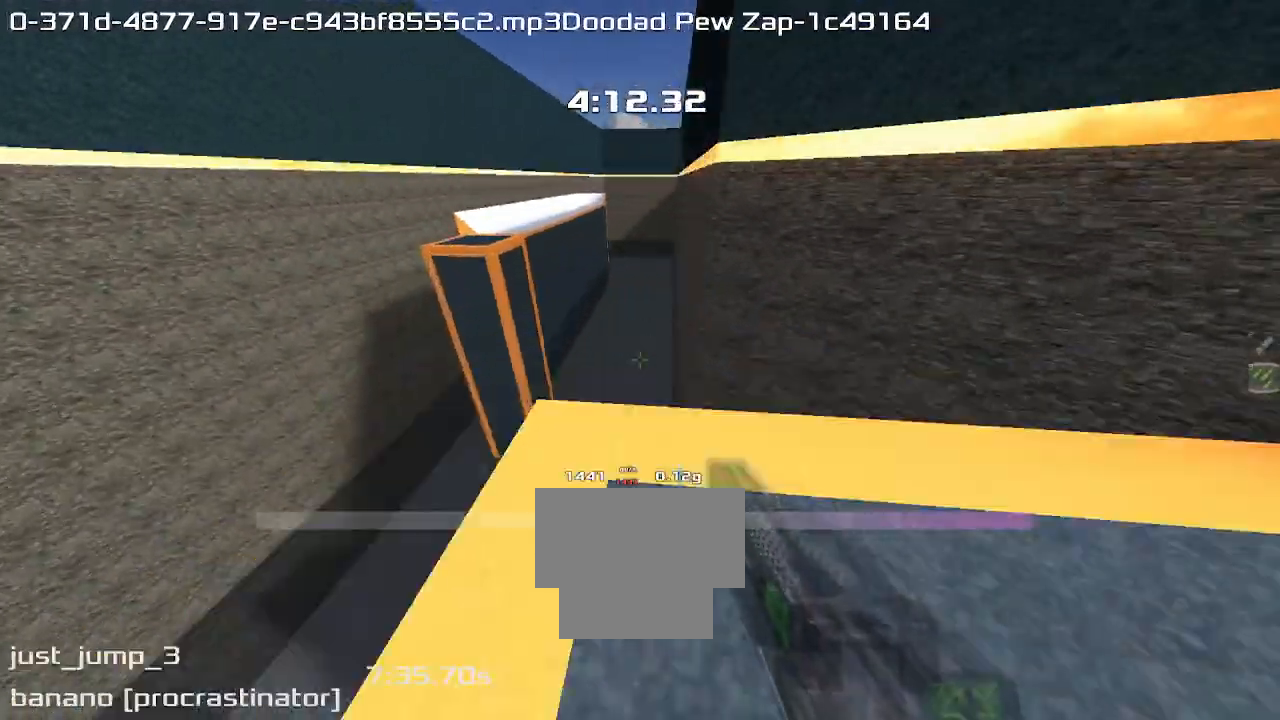
{"keys": ["up"], "events": [[467, "right", "up"]]}
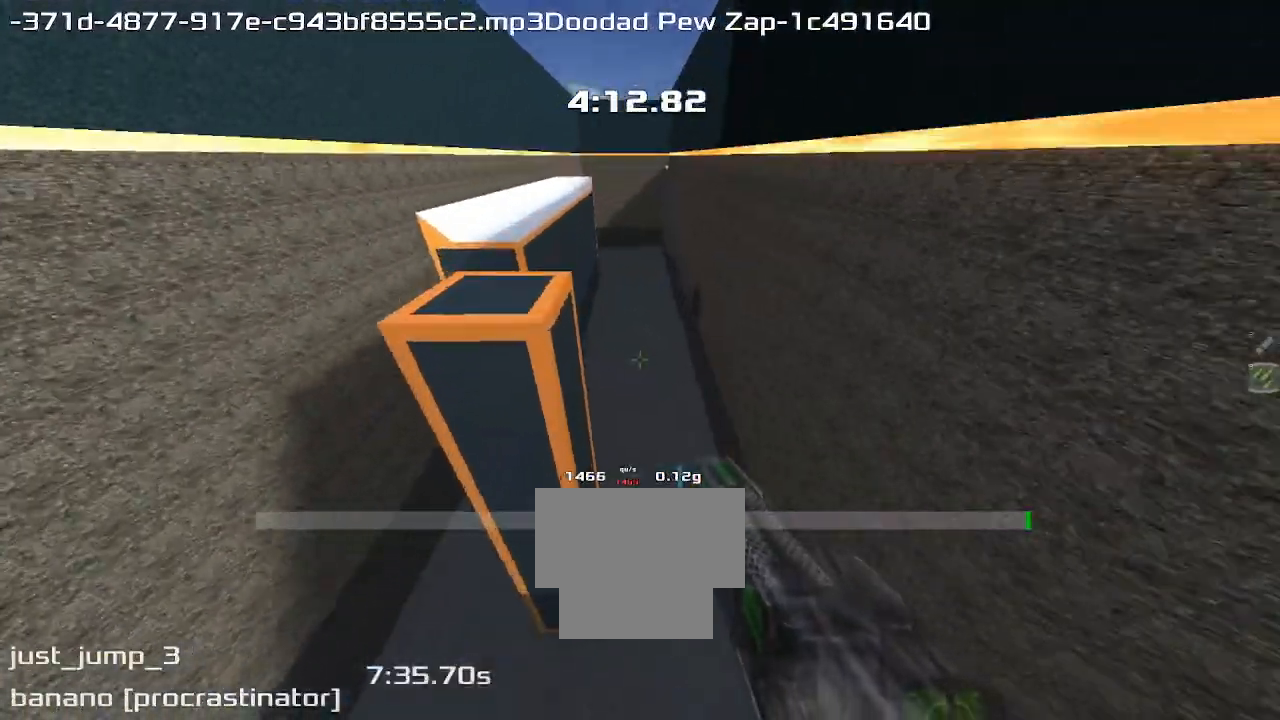
{"keys": ["right", "up"], "events": [[133, "right", "down"]]}
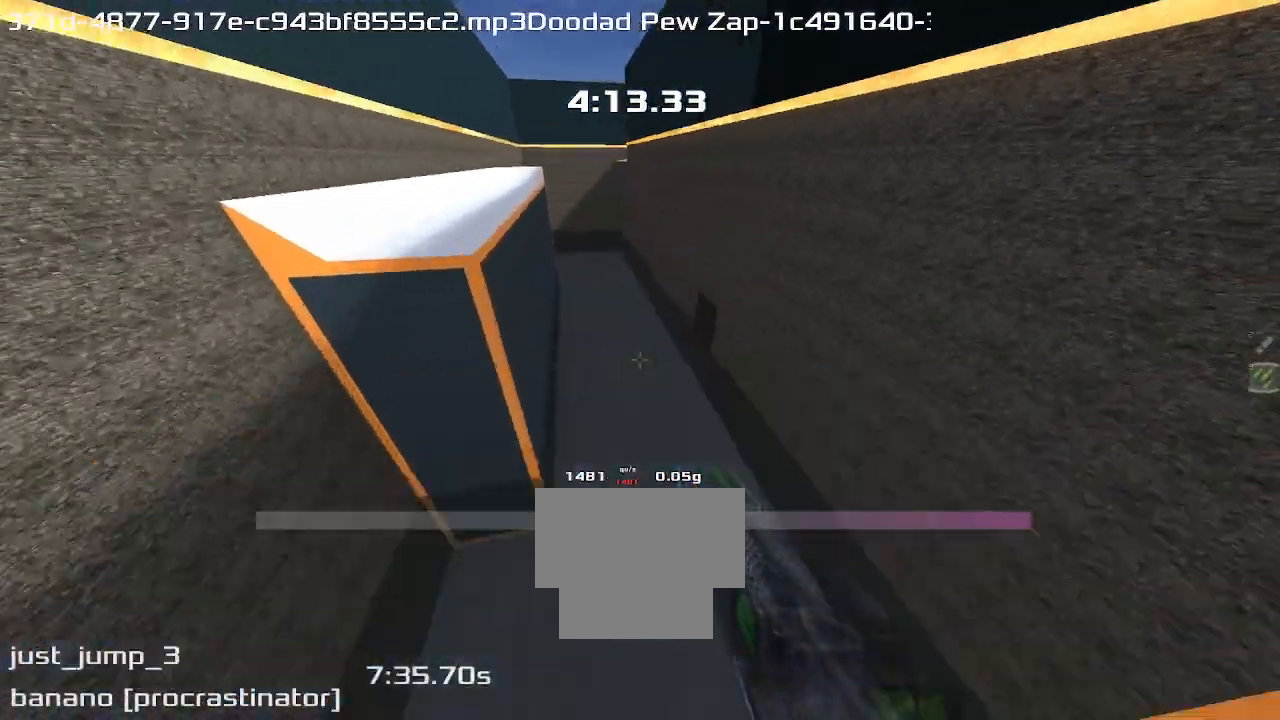
{"keys": ["up"], "events": [[333, "right", "up"]]}
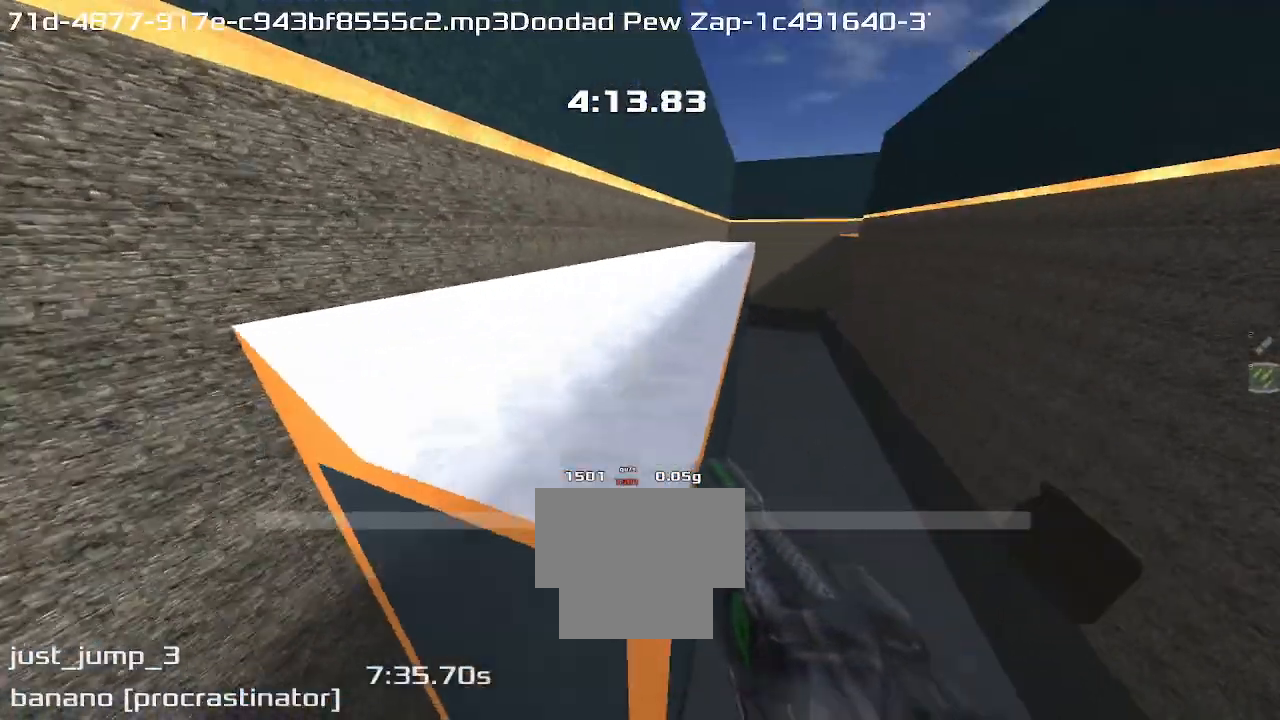
{"keys": ["right"], "events": [[233, "right", "down"], [233, "up", "up"]]}
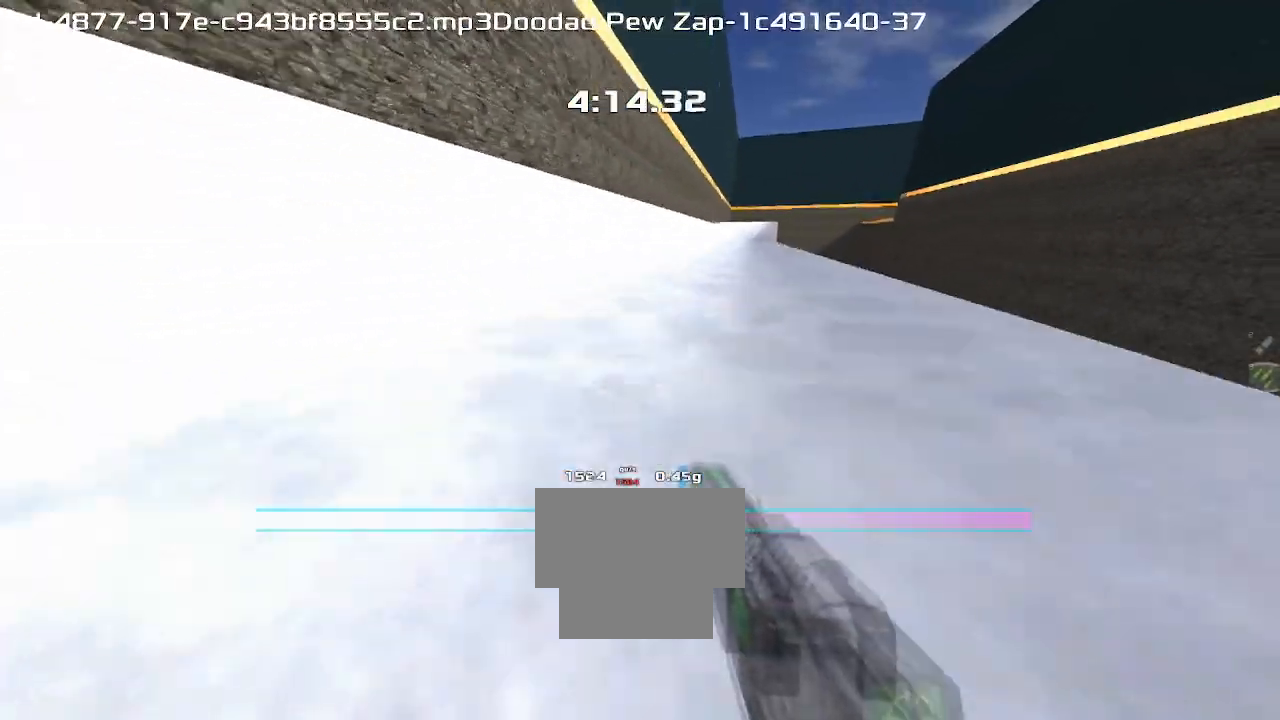
{"keys": ["right"], "events": [[200, "left", "down"], [200, "right", "up"], [400, "left", "up"], [400, "right", "down"]]}
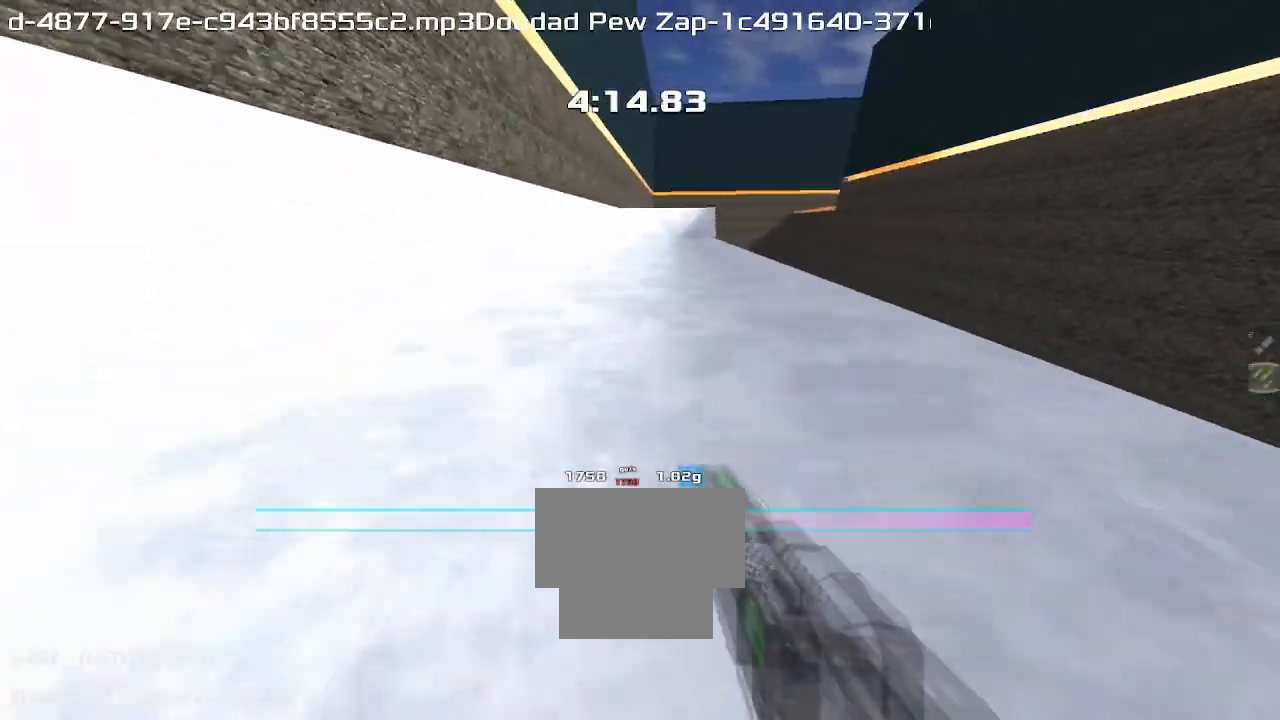
{"keys": ["left"], "events": [[200, "left", "down"], [200, "right", "up"]]}
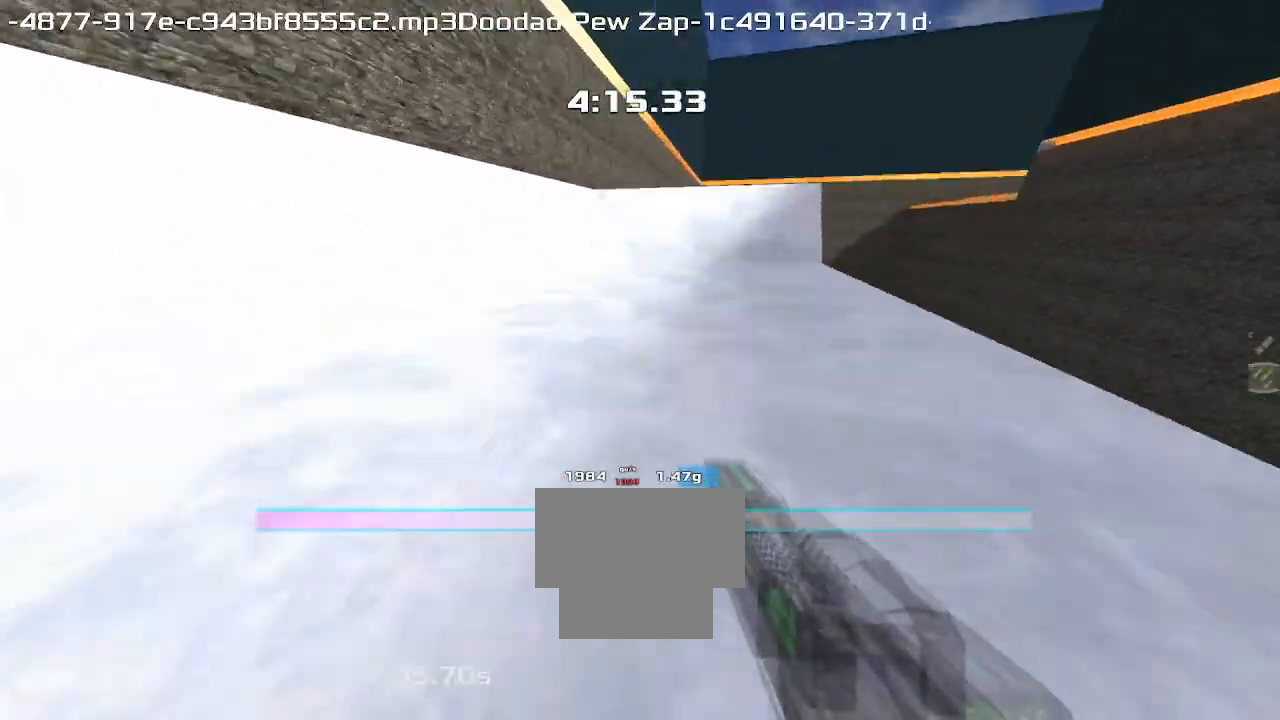
{"keys": ["right"]}